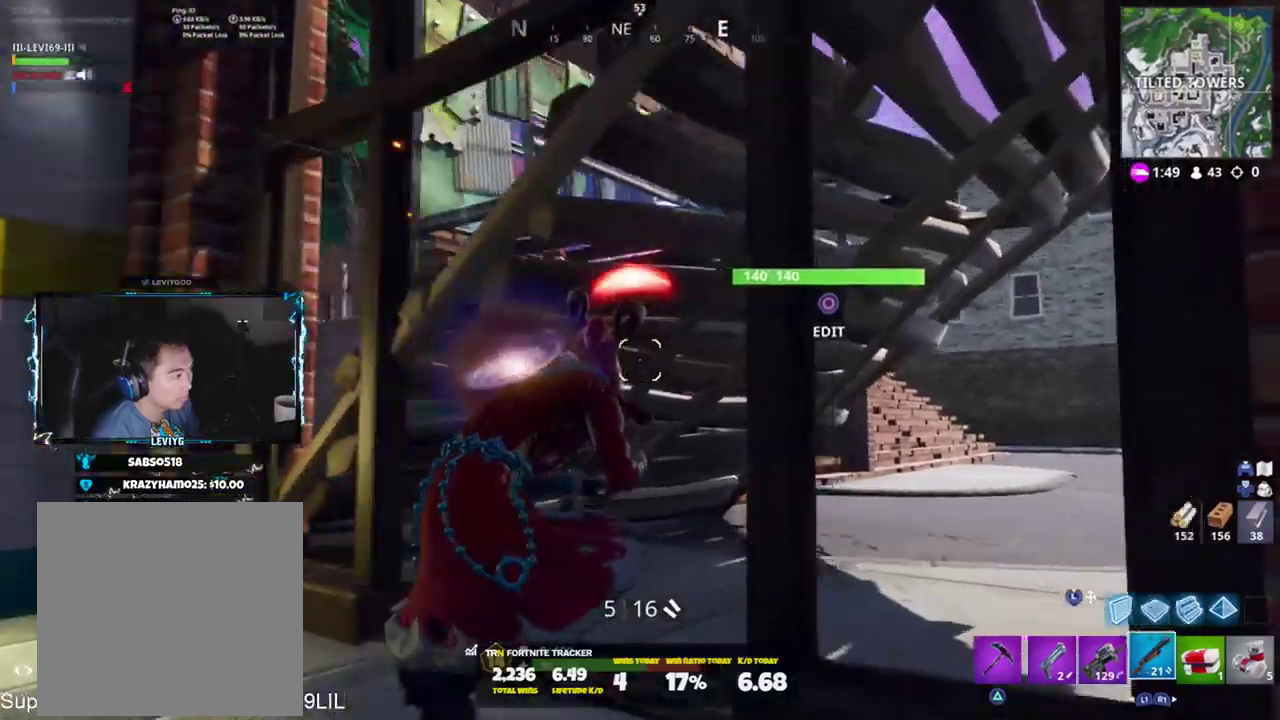
Gameplay with a controller (PlayStation layout); each line is a JSON object with the inputs held at the frame after it. "events" lists button and stick changes between this image and that frame as [ms after this image, input, new state], when the widget could be followed in between.
{"buttons": [], "left_stick": "up-right", "right_stick": "up-right", "events": [[200, "right_stick", "up"], [233, "R2", "down"], [266, "left_stick", "up-left"], [400, "left_stick", "up-right"], [433, "CIRCLE", "down"], [467, "right_stick", "up-right"], [500, "CIRCLE", "up"], [500, "R2", "up"]]}
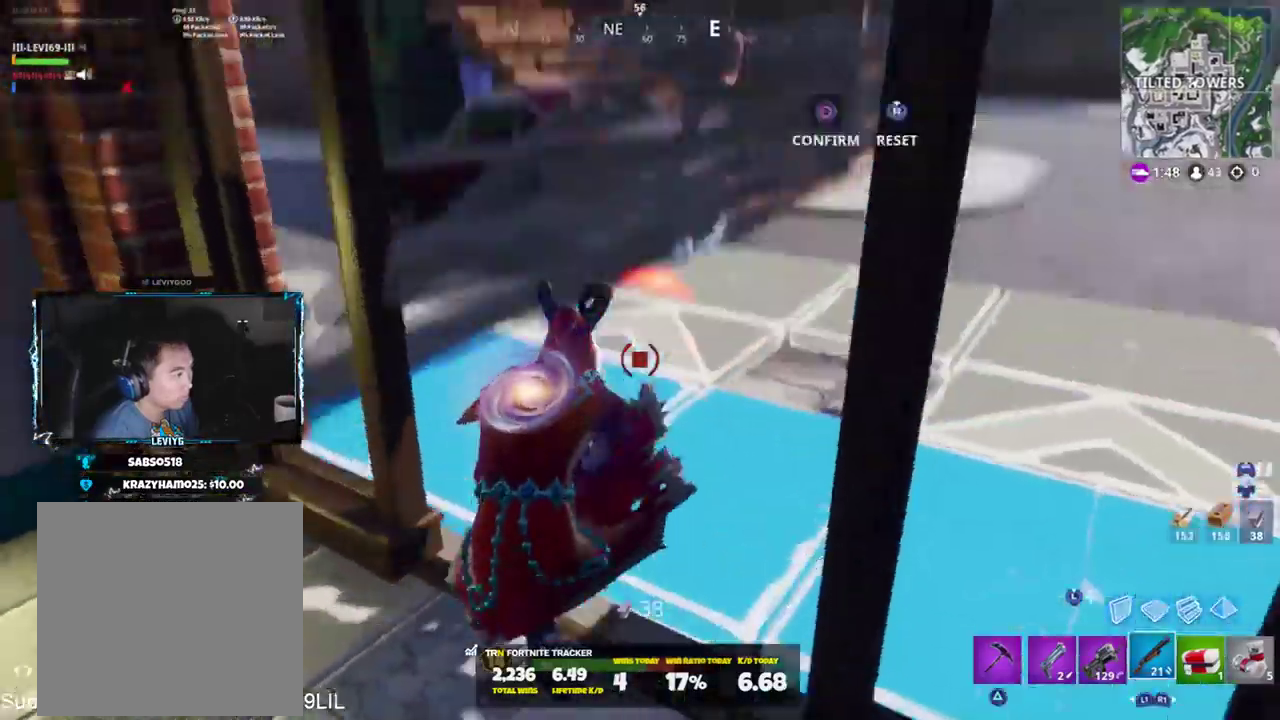
{"buttons": [], "left_stick": "up-left", "right_stick": "down-right", "events": [[33, "right_stick", "right"], [67, "CROSS", "down"], [134, "CROSS", "up"], [134, "left_stick", "up"], [167, "right_stick", "down"], [234, "left_stick", "up-left"], [267, "right_stick", "down-right"]]}
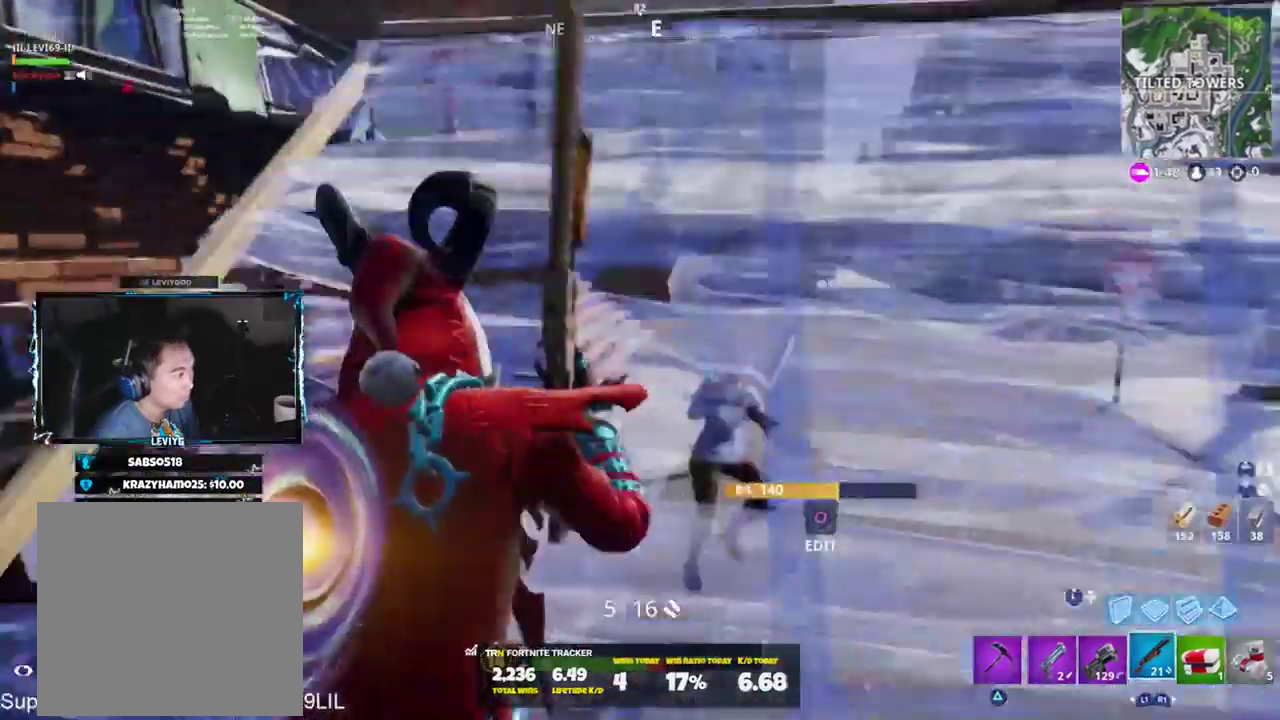
{"buttons": [], "left_stick": "up-left", "right_stick": "down", "events": [[300, "CROSS", "down"], [333, "right_stick", "down"], [367, "CROSS", "up"]]}
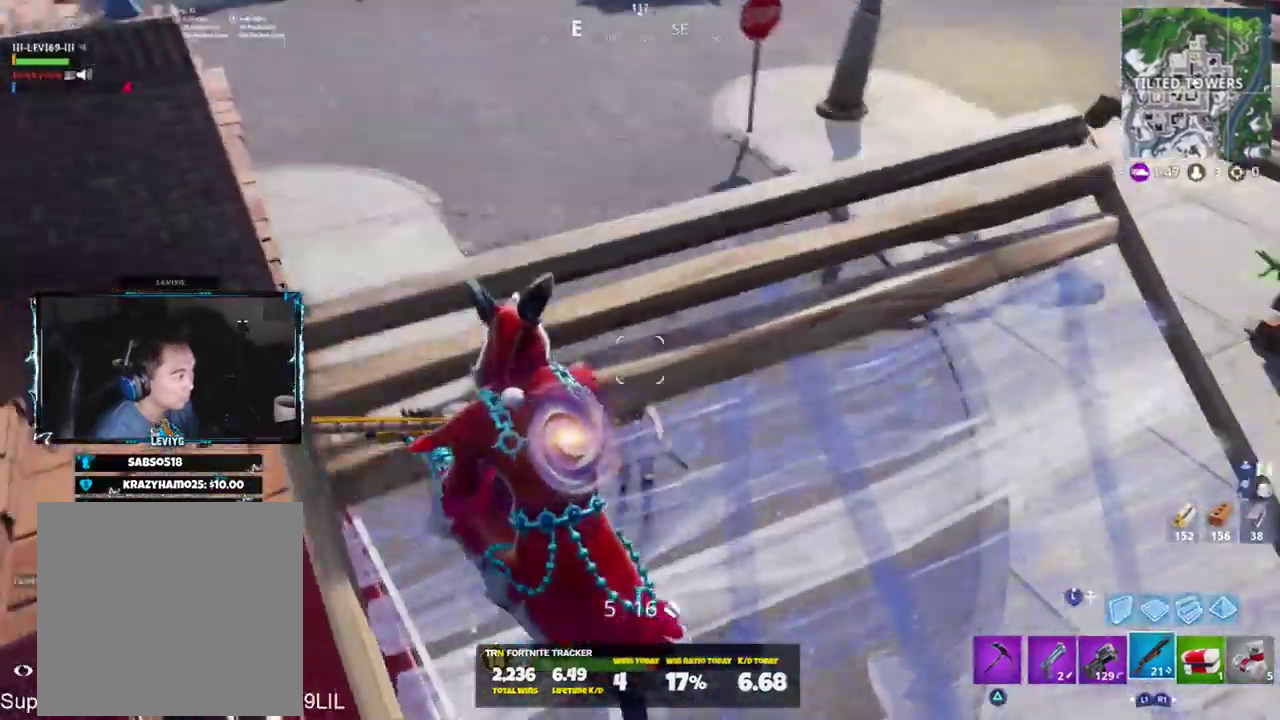
{"buttons": ["R1"], "left_stick": "up", "right_stick": "up", "events": [[17, "right_stick", "down-right"], [100, "R2", "down"], [200, "L3", "down"], [200, "R2", "up"], [334, "L3", "up"], [334, "R1", "down"], [334, "left_stick", "up"], [467, "right_stick", "up"]]}
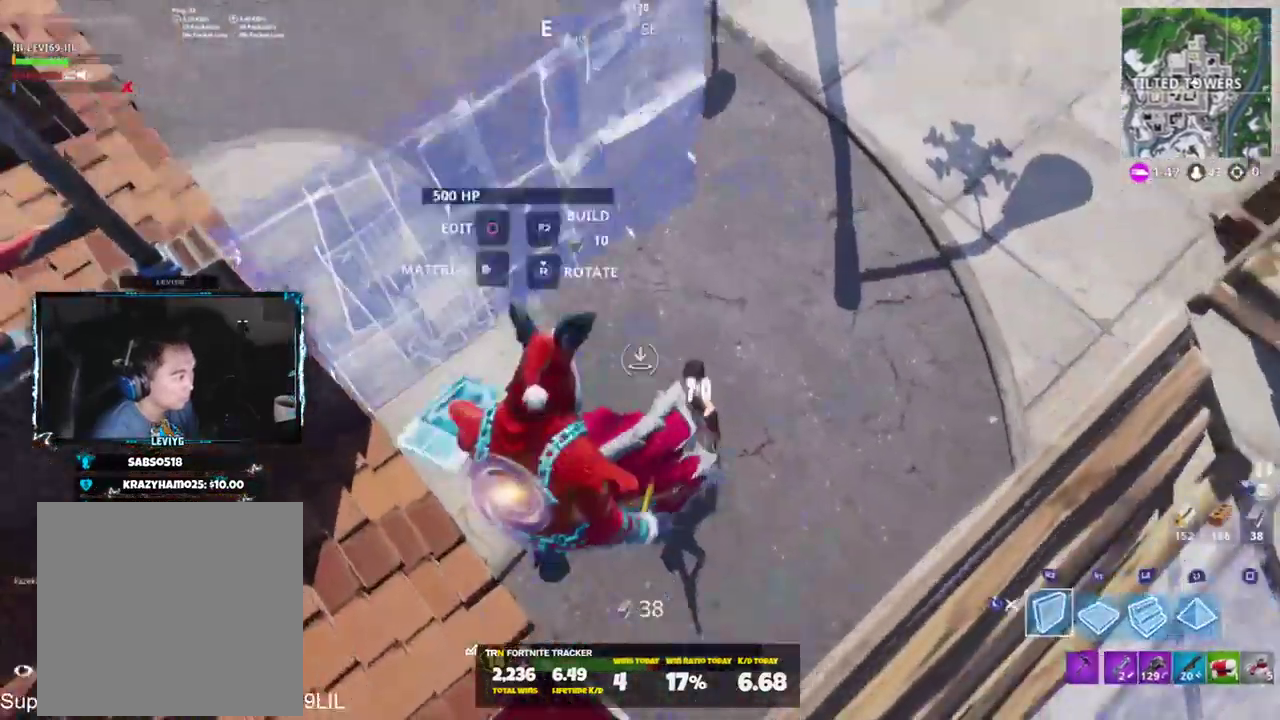
{"buttons": [], "left_stick": "left", "right_stick": "down", "events": [[33, "R1", "up"], [33, "R2", "down"], [33, "left_stick", "up-left"], [66, "right_stick", "up-right"], [233, "L3", "down"], [233, "right_stick", "up-left"], [266, "R2", "up"], [333, "L3", "up"], [333, "right_stick", "center"], [400, "right_stick", "down"], [500, "left_stick", "left"]]}
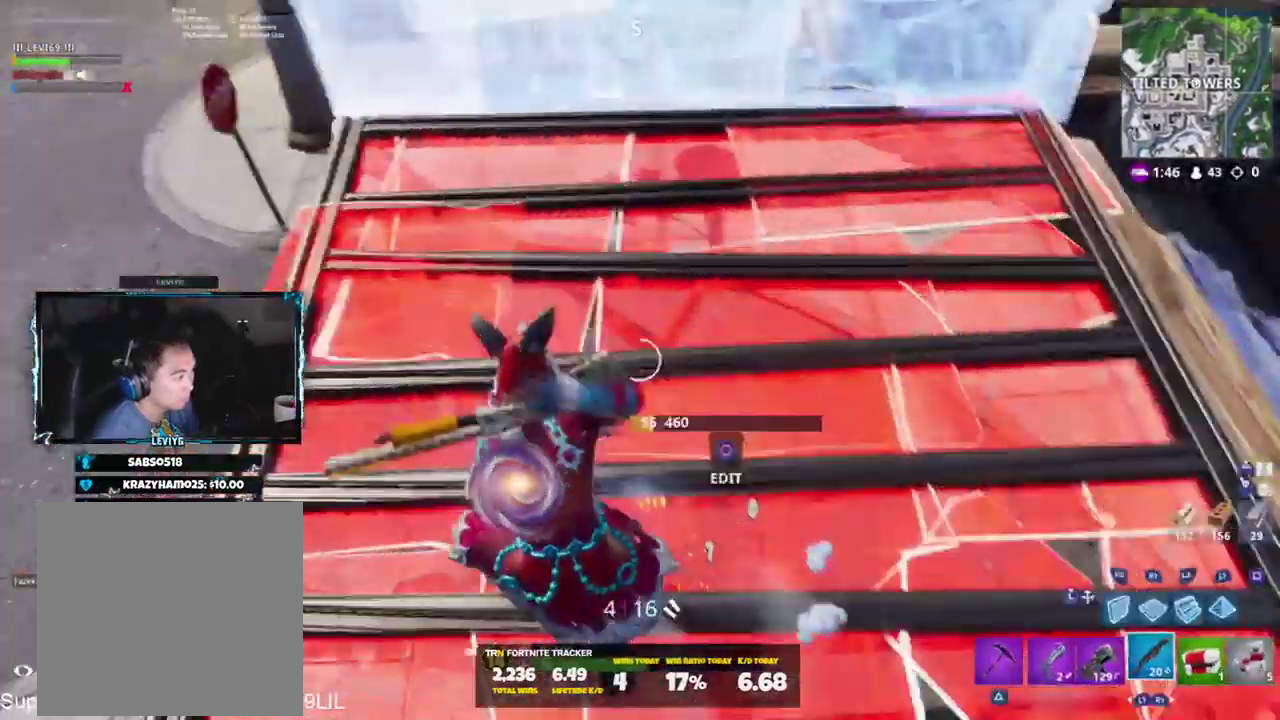
{"buttons": ["CIRCLE"], "left_stick": "left", "right_stick": "up-left", "events": [[33, "left_stick", "down-left"], [100, "CIRCLE", "down"], [100, "right_stick", "up"], [167, "CIRCLE", "up"], [167, "left_stick", "down"], [200, "right_stick", "down-right"], [234, "R2", "down"], [300, "left_stick", "down-left"], [400, "right_stick", "up-right"], [434, "CIRCLE", "down"], [467, "right_stick", "up-left"], [501, "R2", "up"], [501, "left_stick", "left"]]}
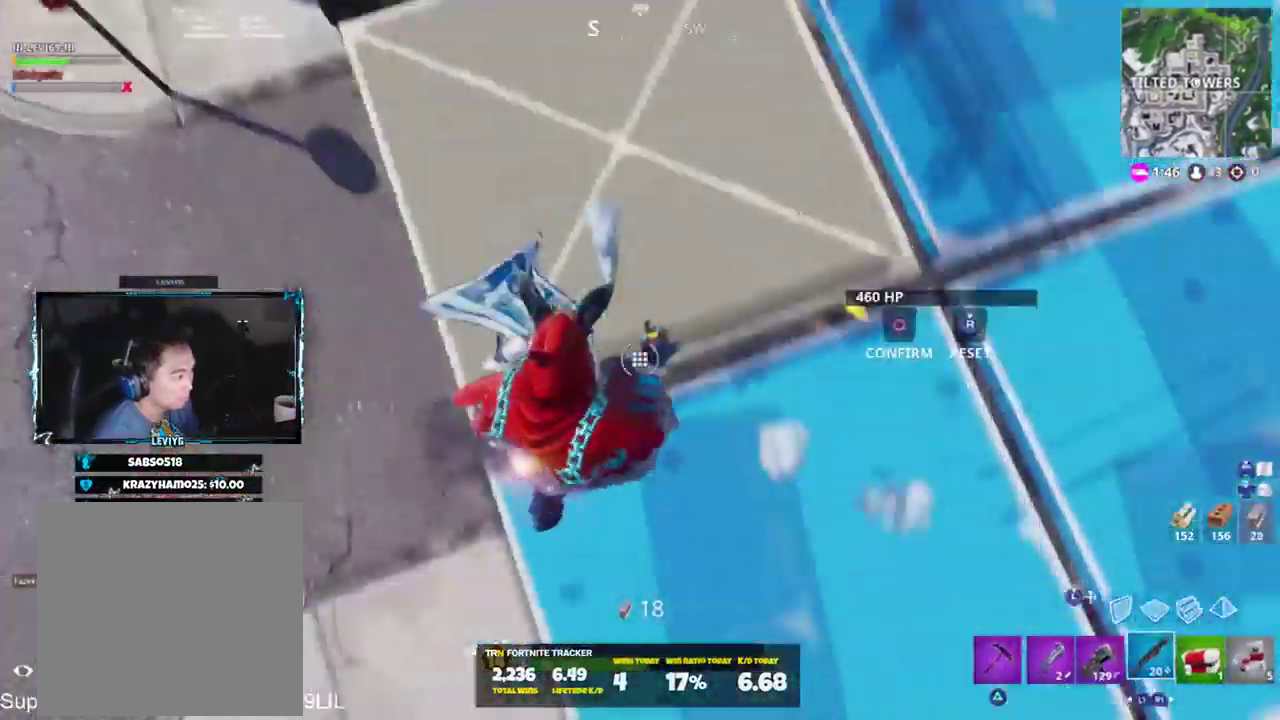
{"buttons": [], "left_stick": "down-left", "right_stick": "up", "events": [[33, "CIRCLE", "up"], [100, "right_stick", "up-right"], [266, "right_stick", "up"], [400, "left_stick", "down-left"]]}
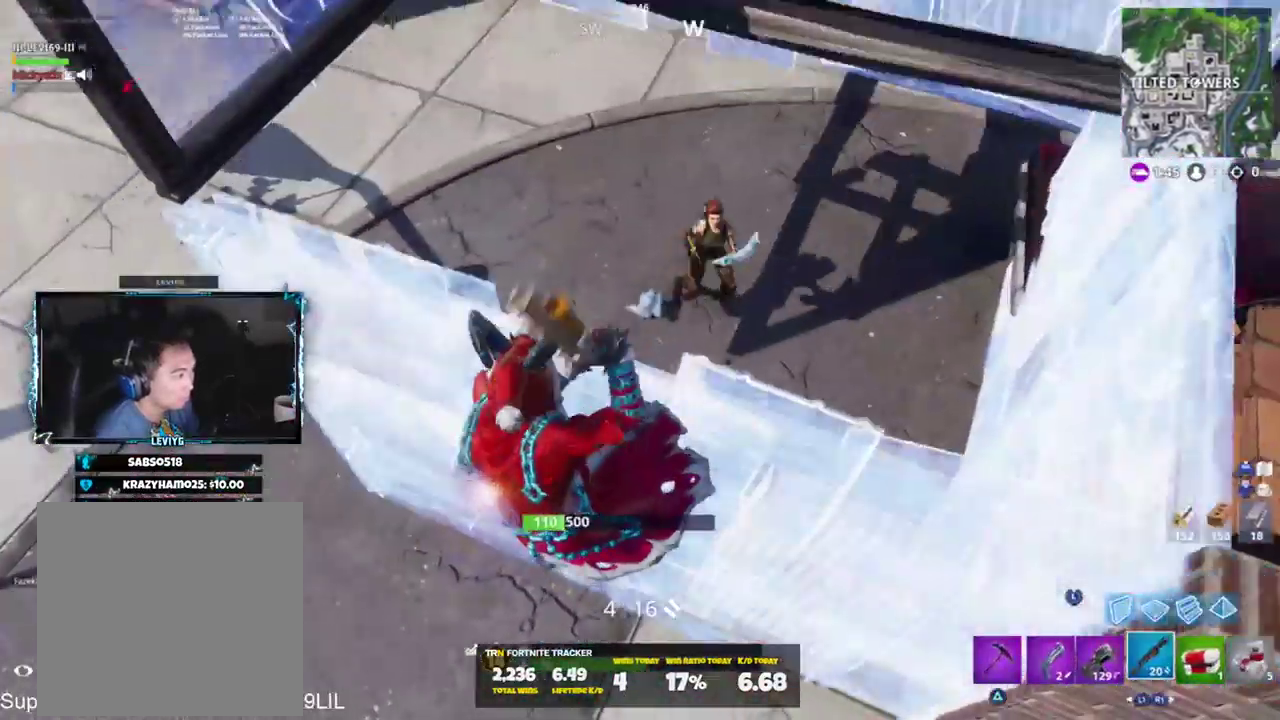
{"buttons": ["L2"], "left_stick": "up", "right_stick": "center", "events": [[67, "left_stick", "down-right"], [267, "CROSS", "down"], [300, "left_stick", "left"], [367, "CROSS", "up"], [367, "right_stick", "center"], [400, "L3", "down"], [400, "left_stick", "up"], [467, "L3", "up"], [501, "L2", "down"]]}
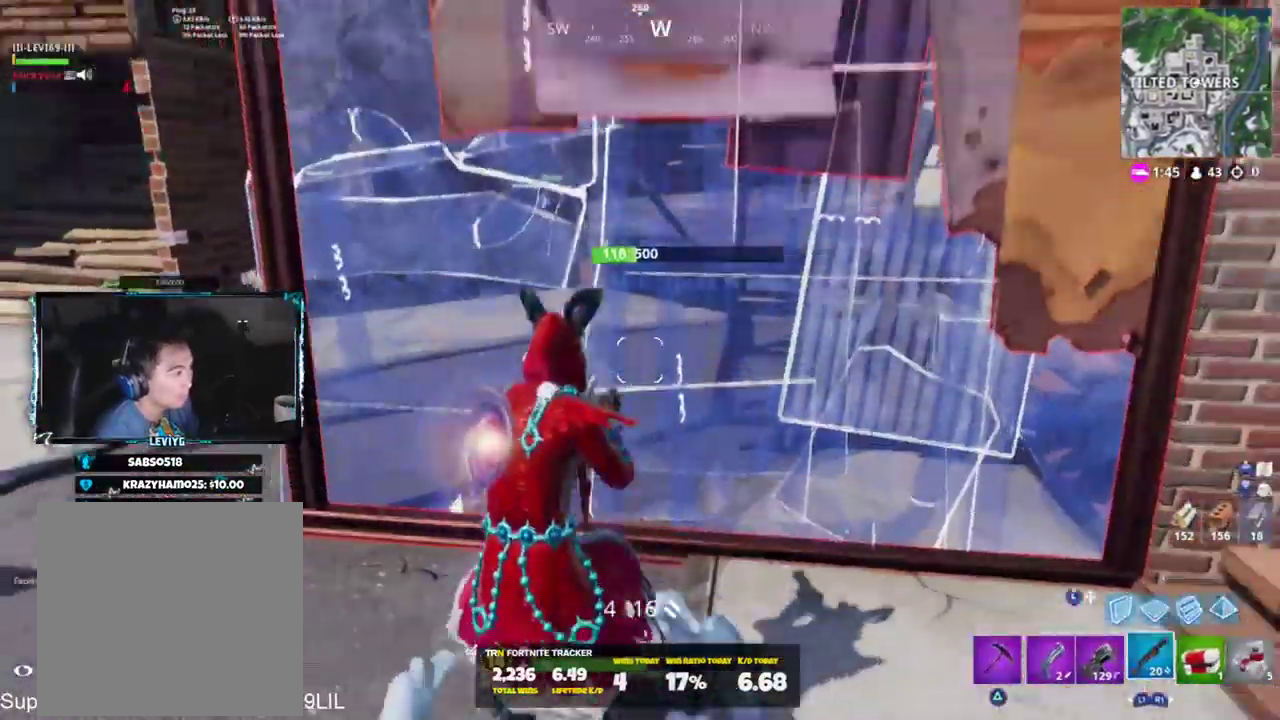
{"buttons": [], "left_stick": "up", "right_stick": "right", "events": [[133, "L2", "up"], [133, "L3", "down"], [233, "L3", "up"], [266, "right_stick", "right"]]}
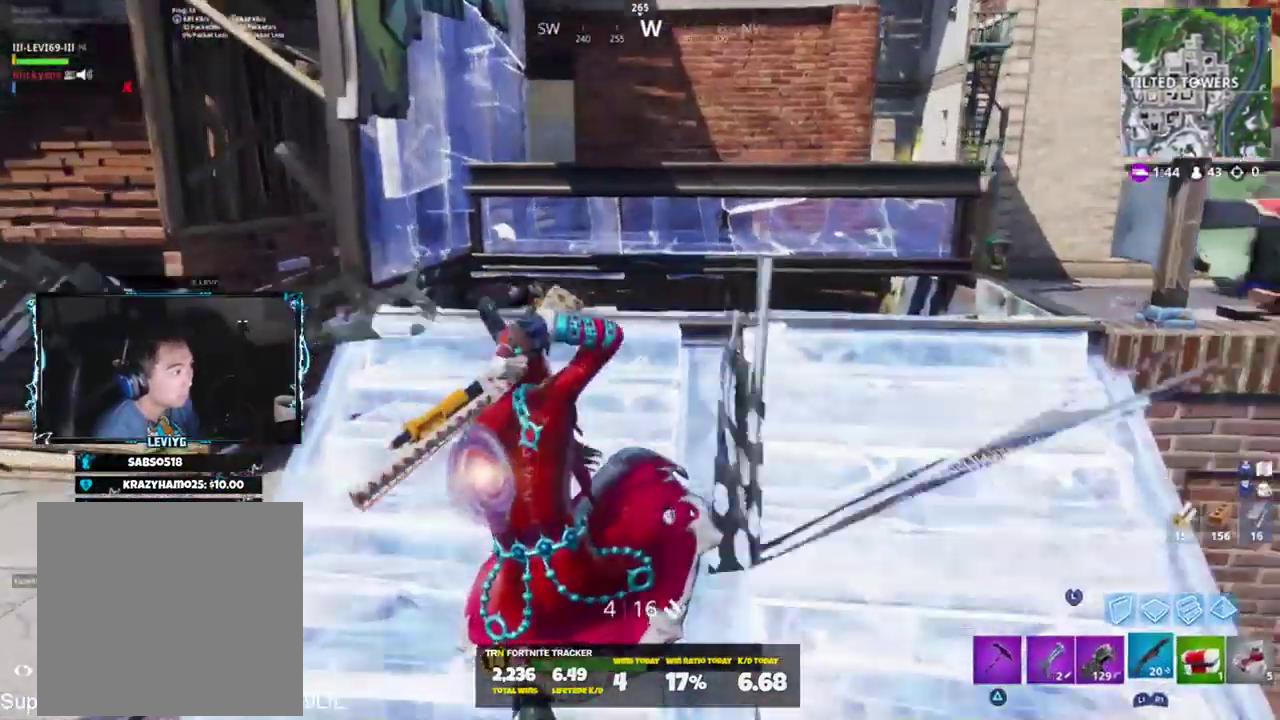
{"buttons": [], "left_stick": "up", "right_stick": "down-right", "events": [[100, "right_stick", "down-right"], [134, "CROSS", "down"], [234, "CROSS", "up"]]}
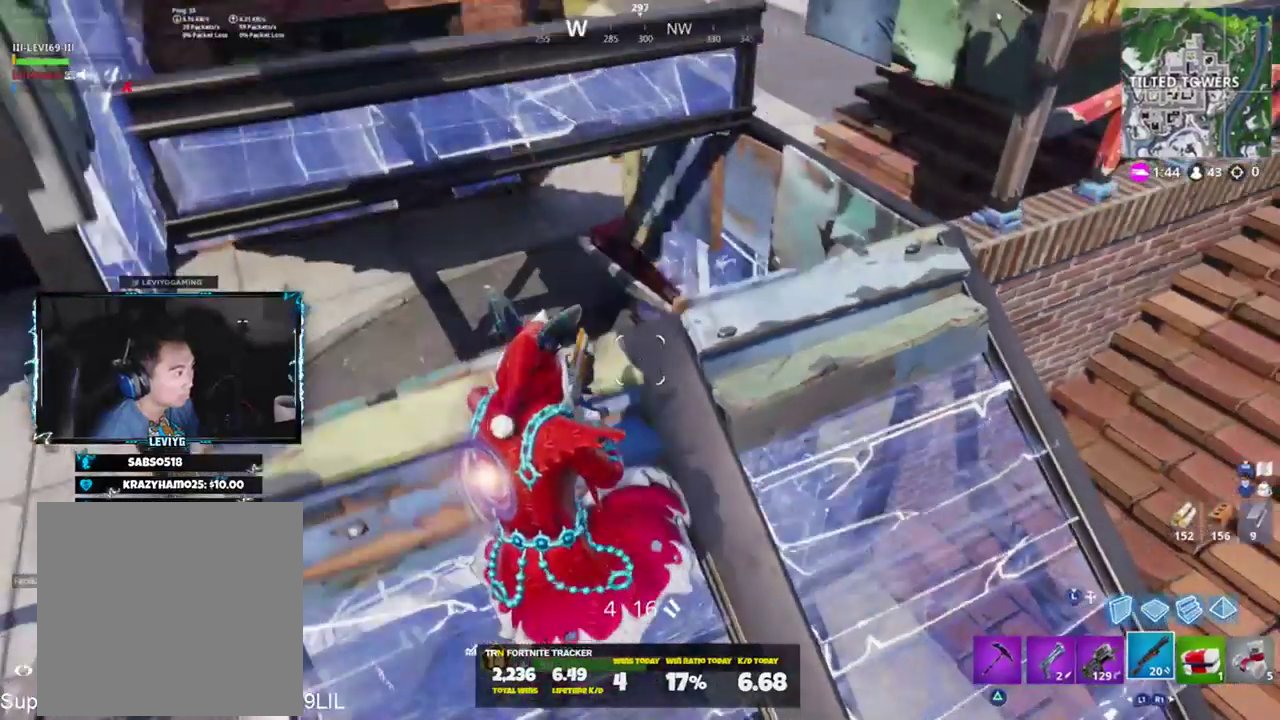
{"buttons": [], "left_stick": "up-right", "right_stick": "up-left", "events": [[333, "right_stick", "left"], [367, "left_stick", "up-right"], [467, "right_stick", "up-left"]]}
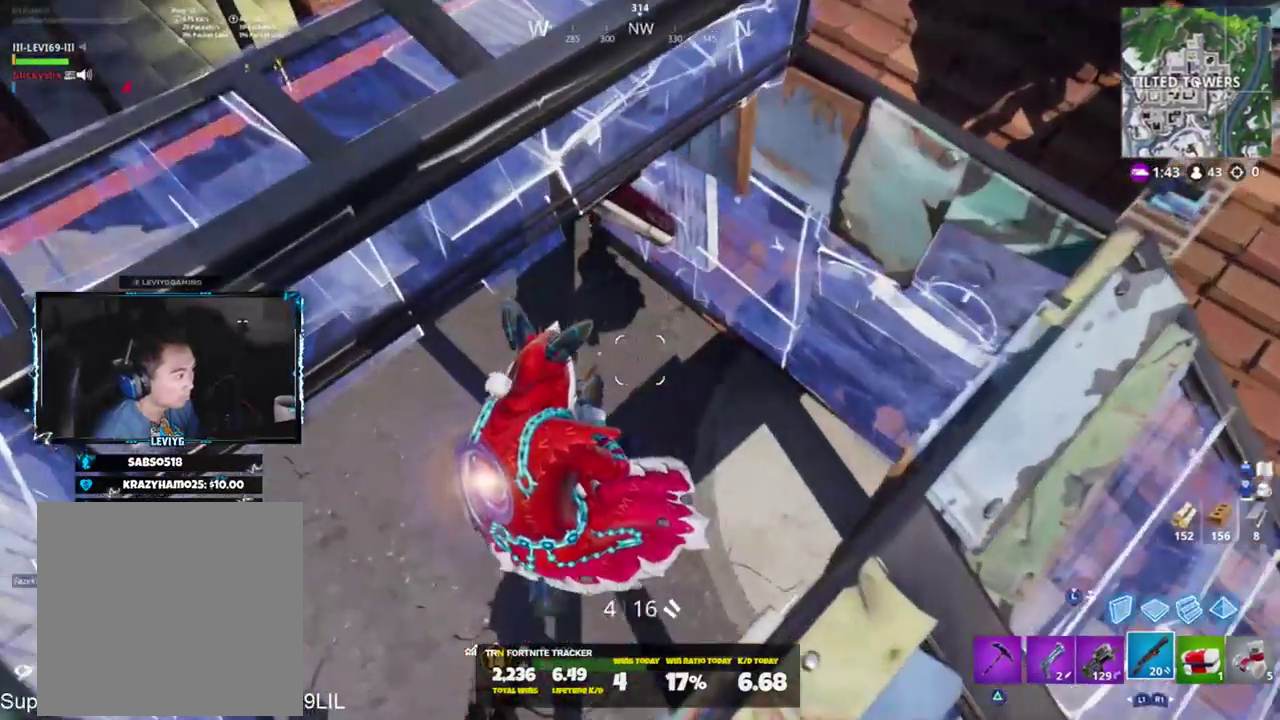
{"buttons": [], "left_stick": "right", "right_stick": "center", "events": [[33, "left_stick", "down-right"], [100, "left_stick", "down"], [267, "left_stick", "down-right"], [434, "left_stick", "right"], [501, "right_stick", "center"]]}
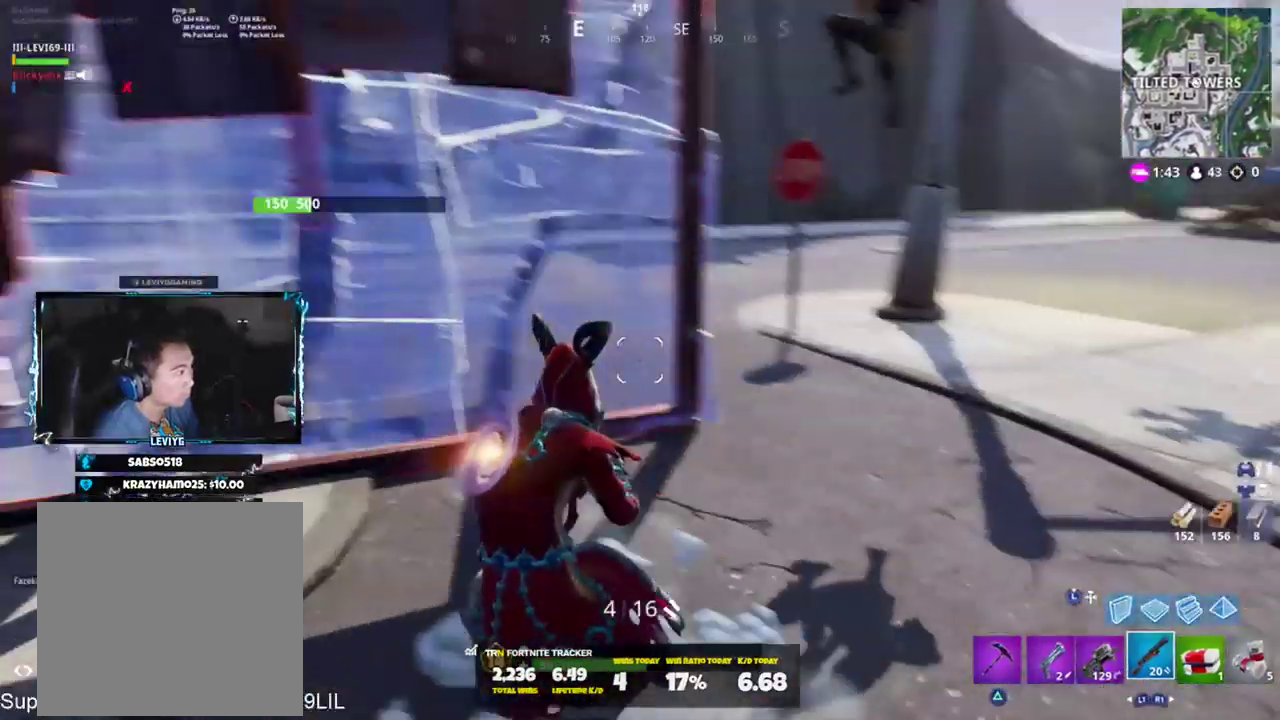
{"buttons": [], "left_stick": "up-right", "right_stick": "down-right", "events": [[33, "left_stick", "up-right"], [133, "right_stick", "down-right"], [233, "CROSS", "down"], [333, "CROSS", "up"]]}
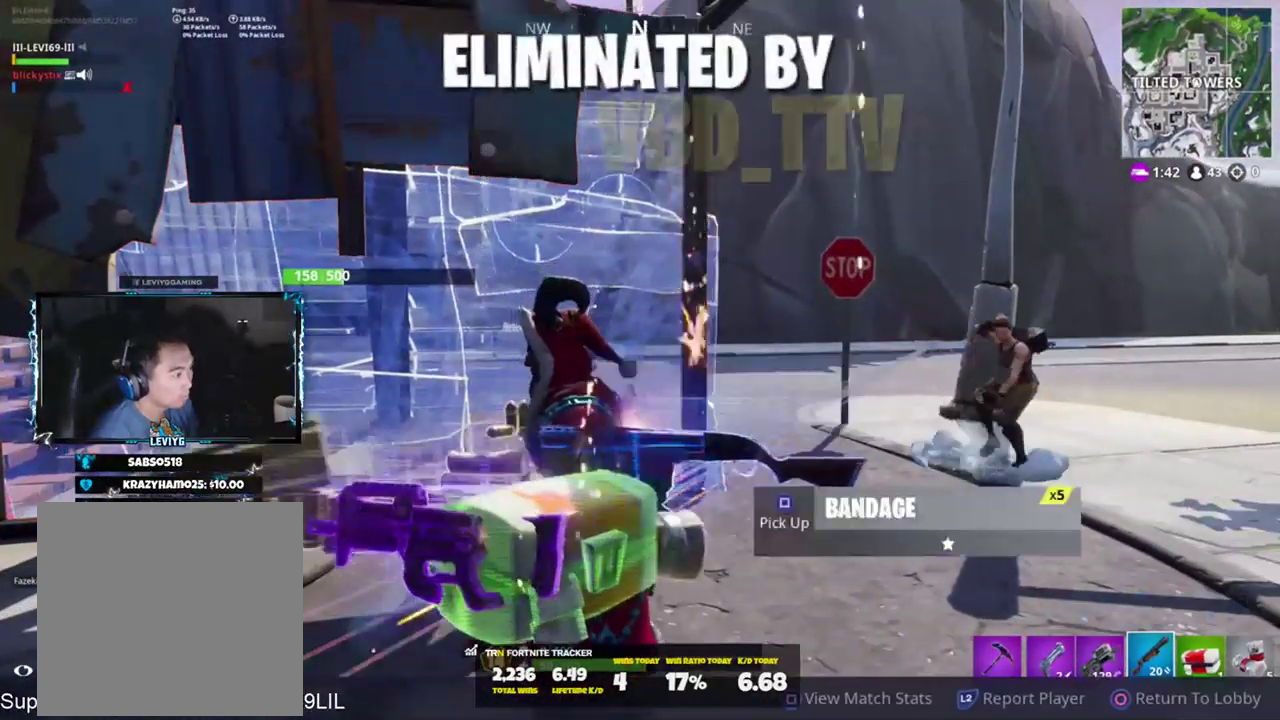
{"buttons": [], "left_stick": "center", "right_stick": "center", "events": [[33, "right_stick", "center"], [100, "left_stick", "center"]]}
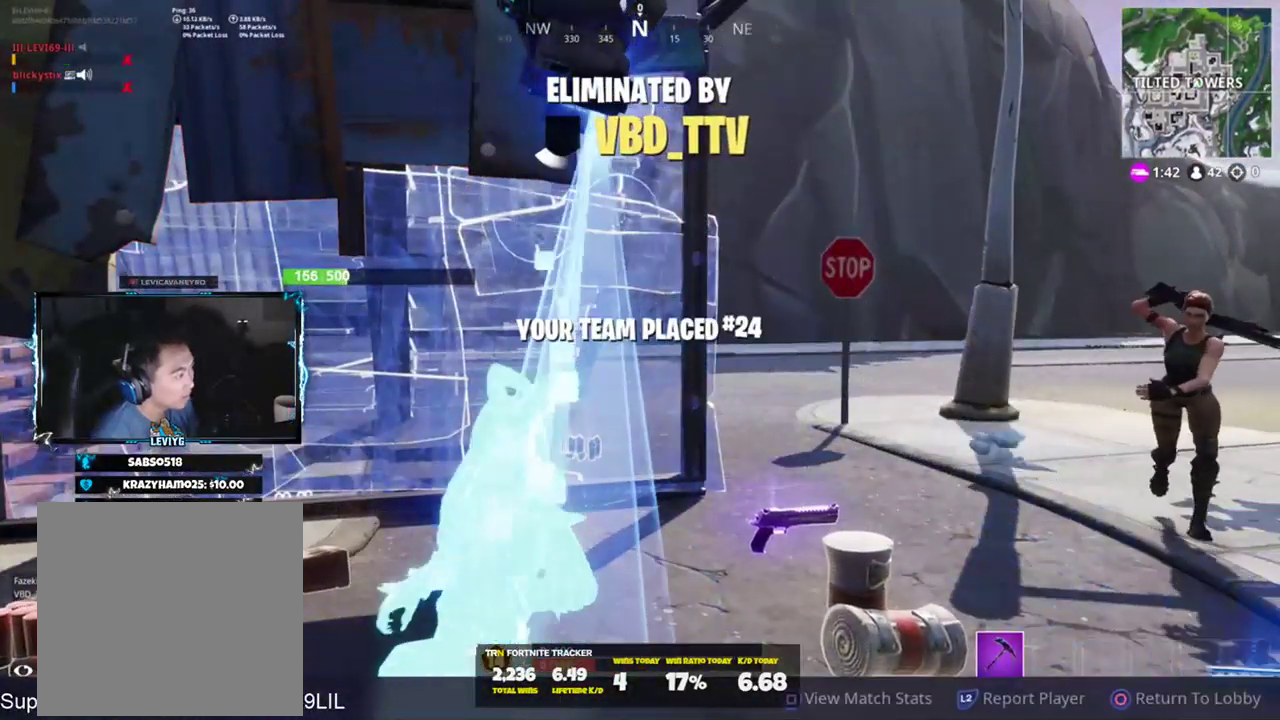
{"buttons": [], "left_stick": "center", "right_stick": "center", "events": []}
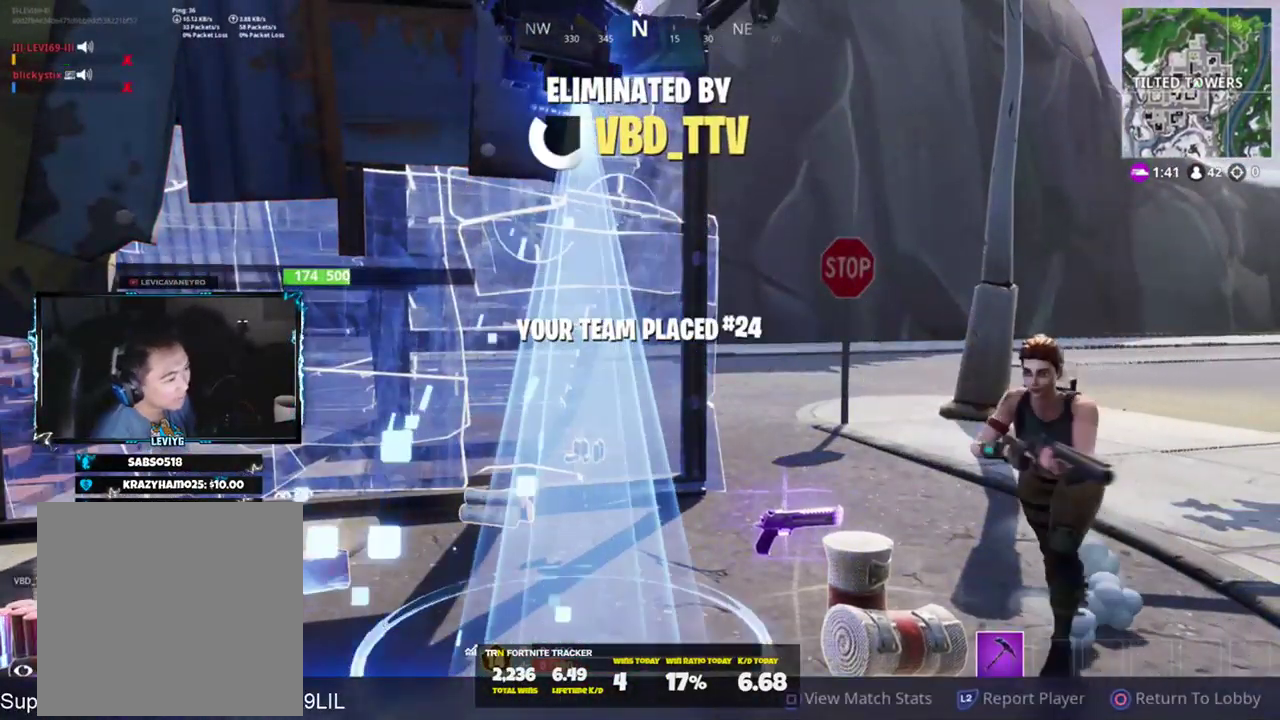
{"buttons": [], "left_stick": "center", "right_stick": "center", "events": []}
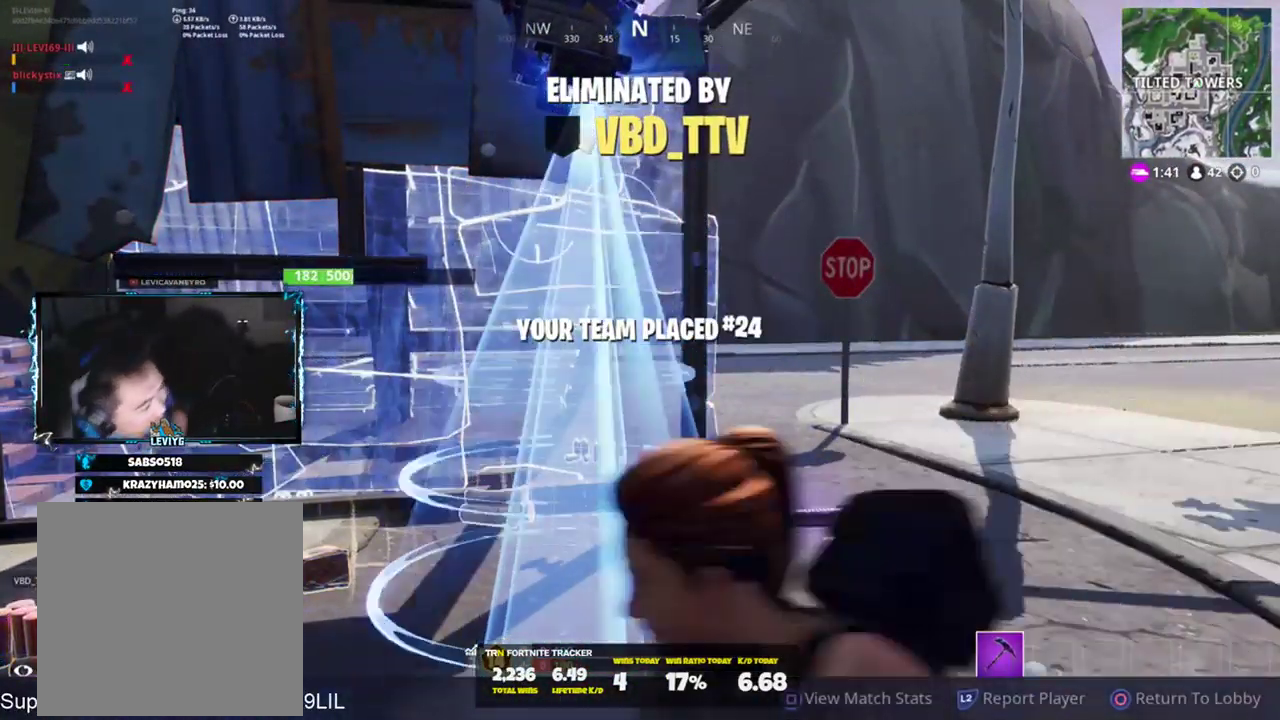
{"buttons": [], "left_stick": "center", "right_stick": "center", "events": []}
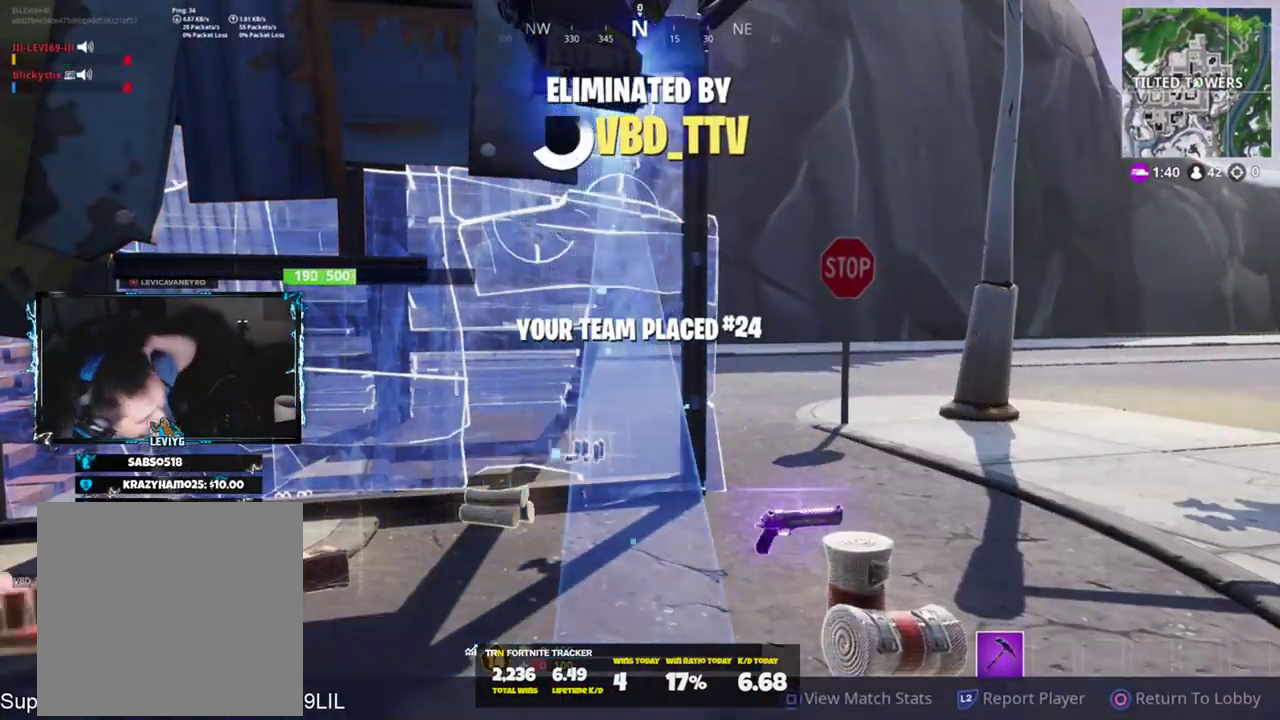
{"buttons": [], "left_stick": "center", "right_stick": "center", "events": []}
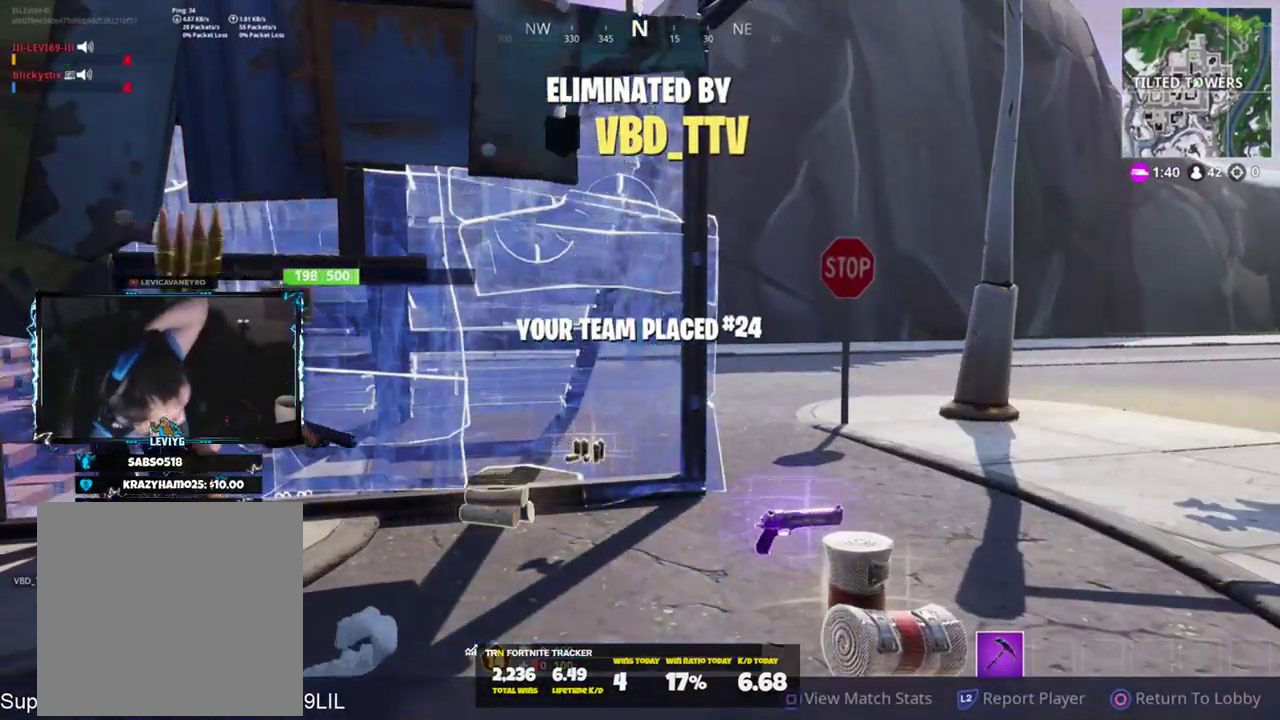
{"buttons": [], "left_stick": "center", "right_stick": "center", "events": []}
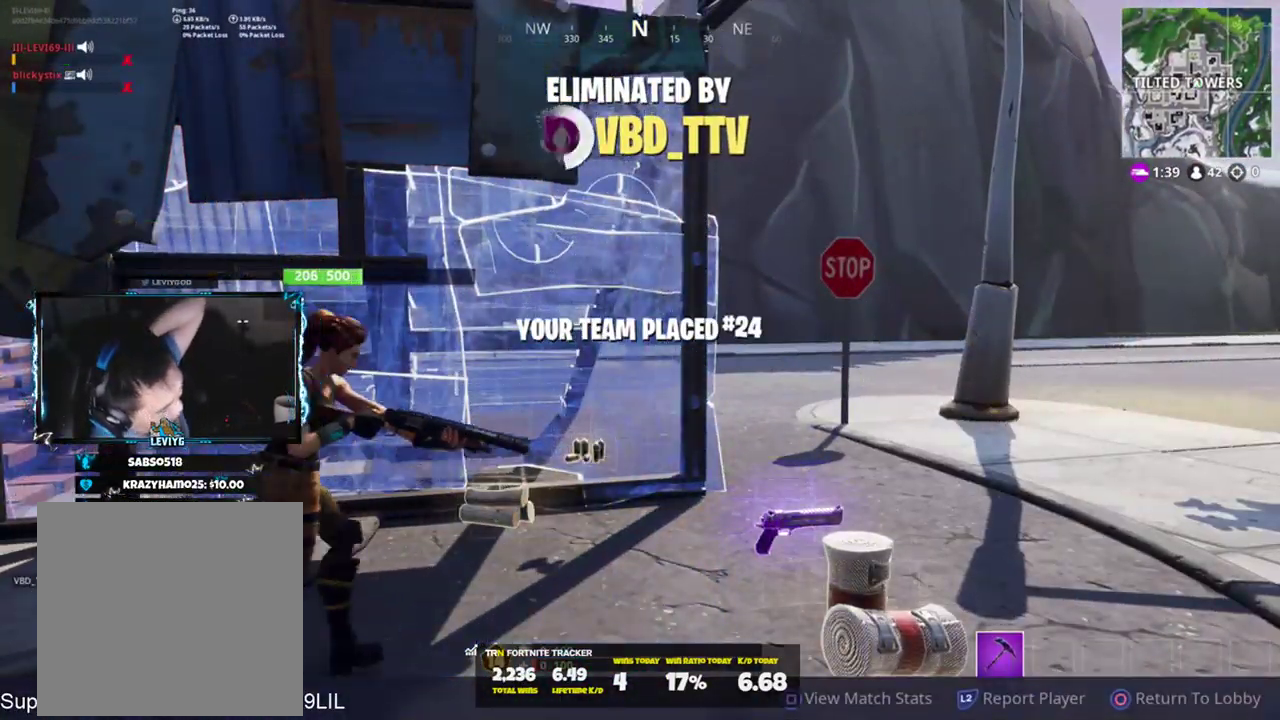
{"buttons": [], "left_stick": "center", "right_stick": "center", "events": []}
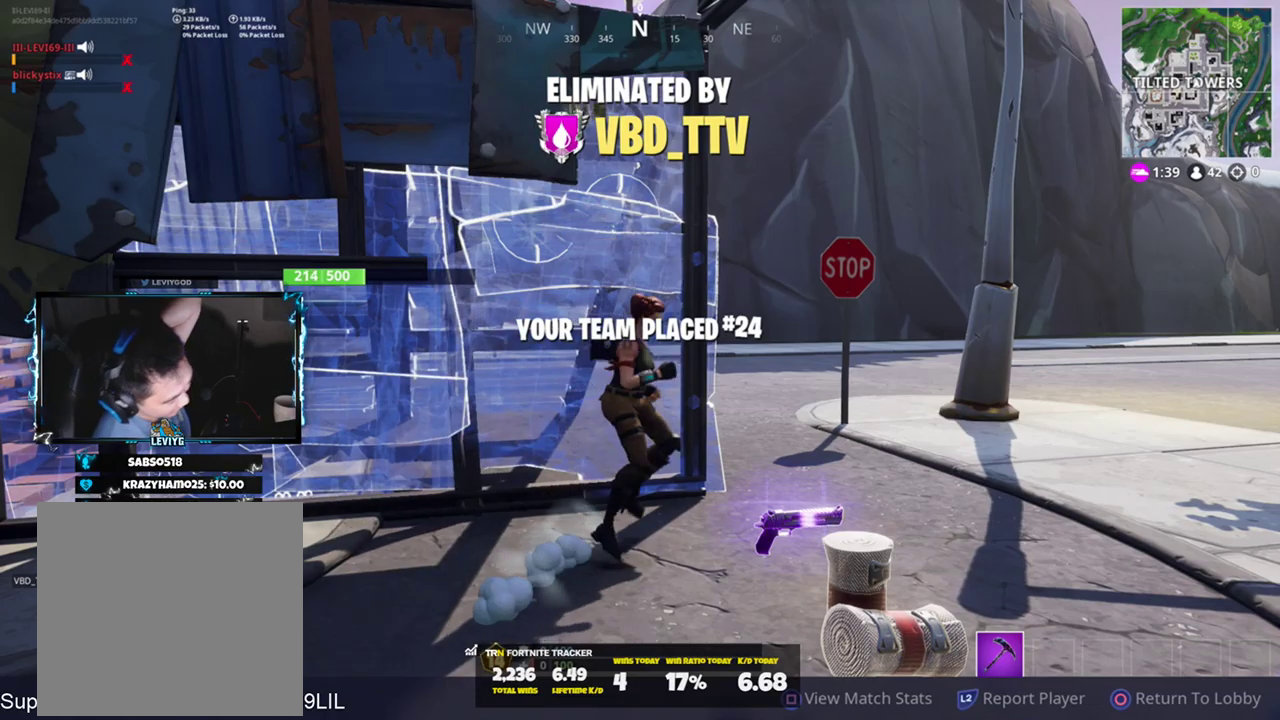
{"buttons": [], "left_stick": "center", "right_stick": "center", "events": []}
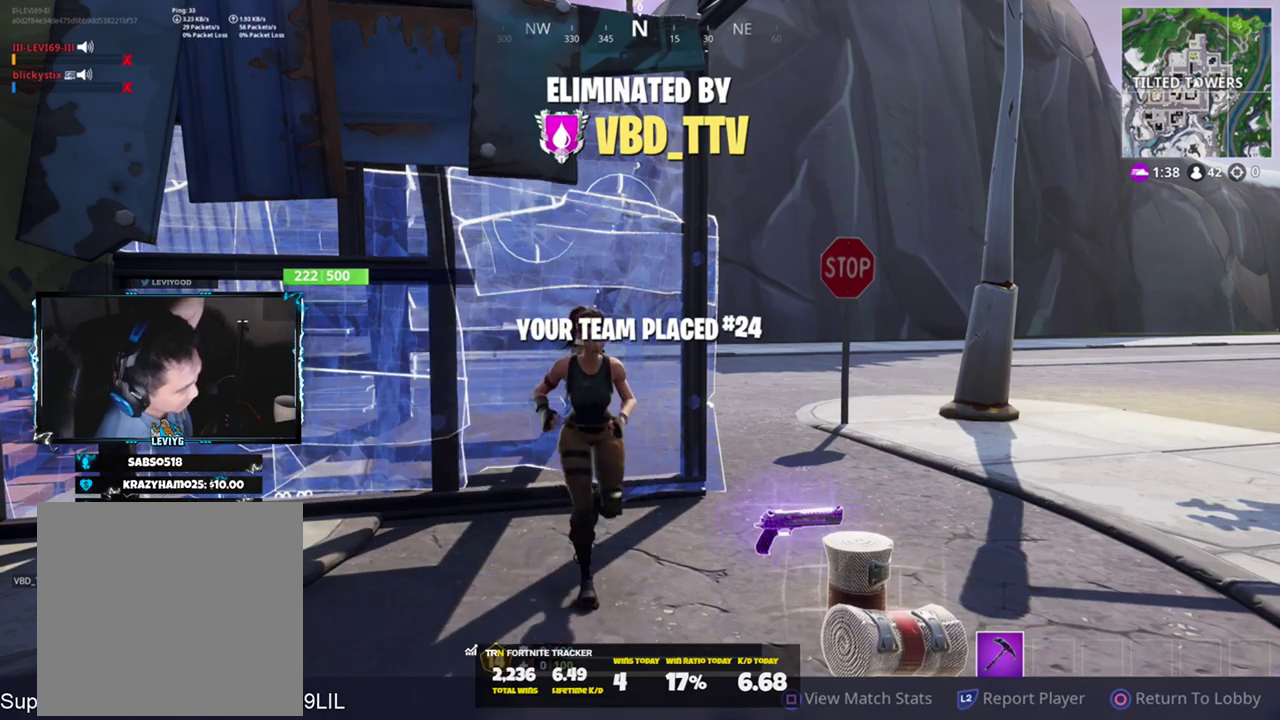
{"buttons": [], "left_stick": "center", "right_stick": "center", "events": []}
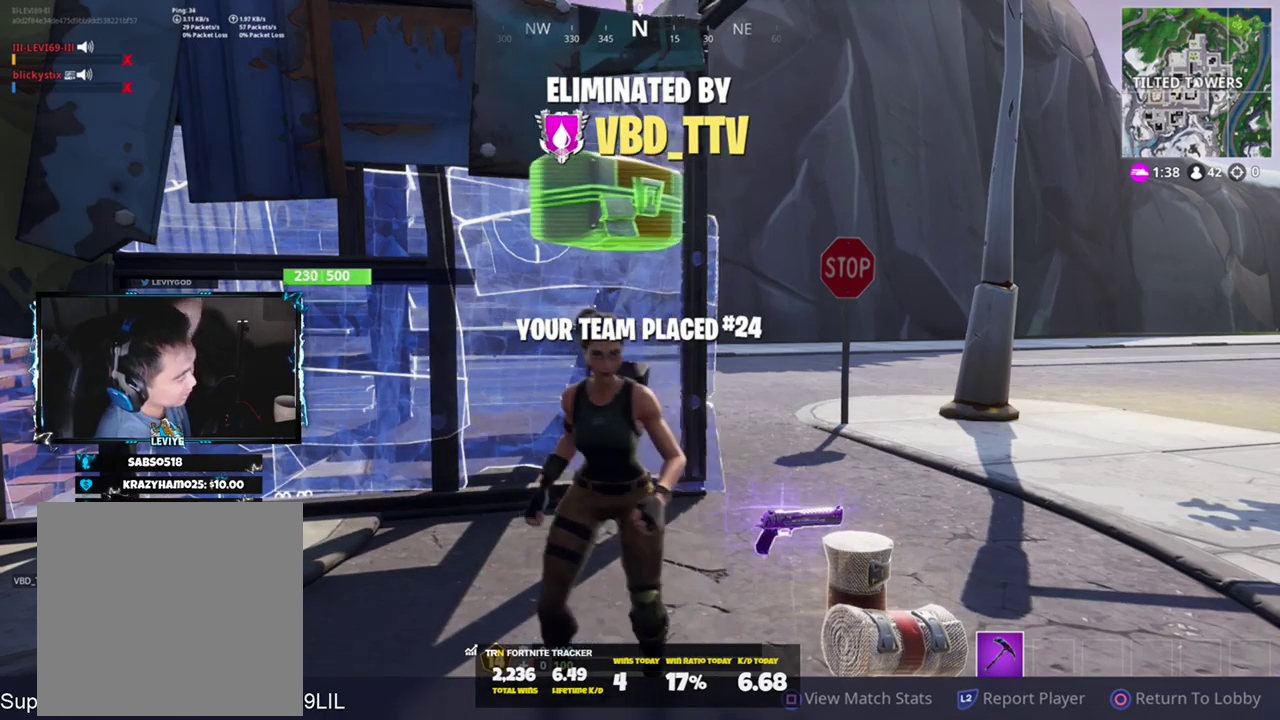
{"buttons": [], "left_stick": "center", "right_stick": "center", "events": []}
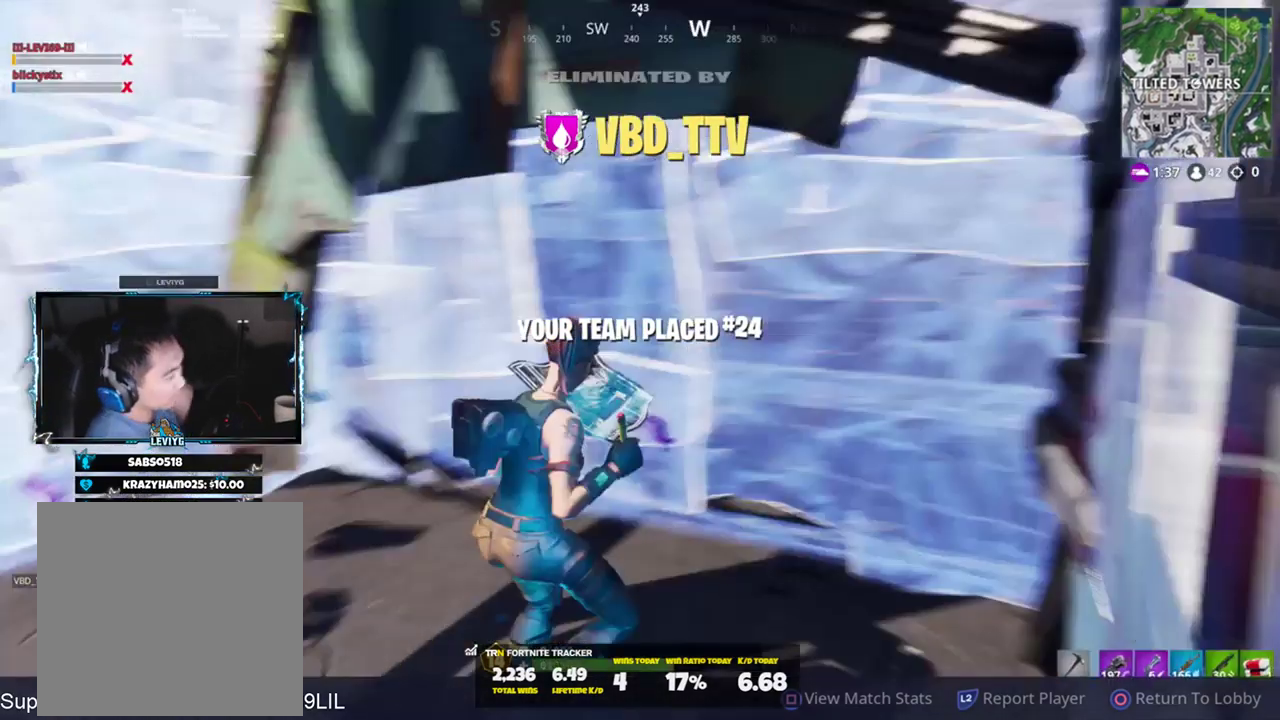
{"buttons": [], "left_stick": "center", "right_stick": "center", "events": []}
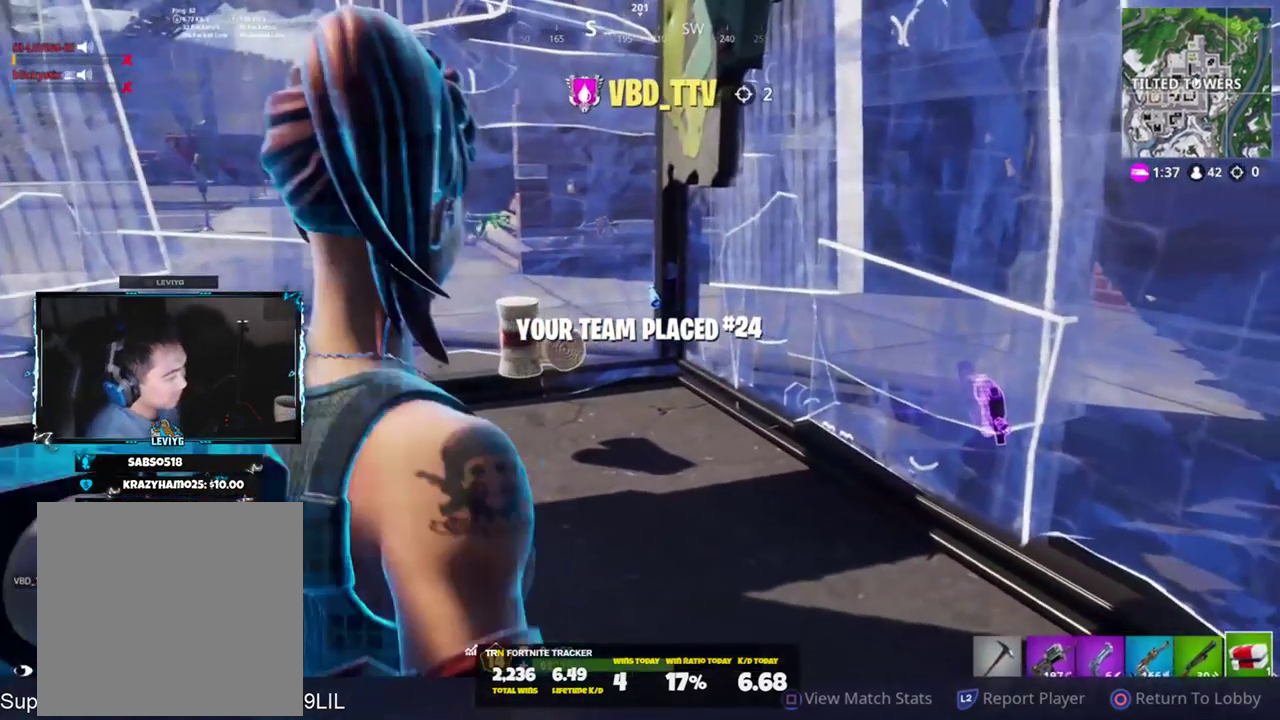
{"buttons": ["CIRCLE"], "left_stick": "center", "right_stick": "center", "events": [[83, "CIRCLE", "down"]]}
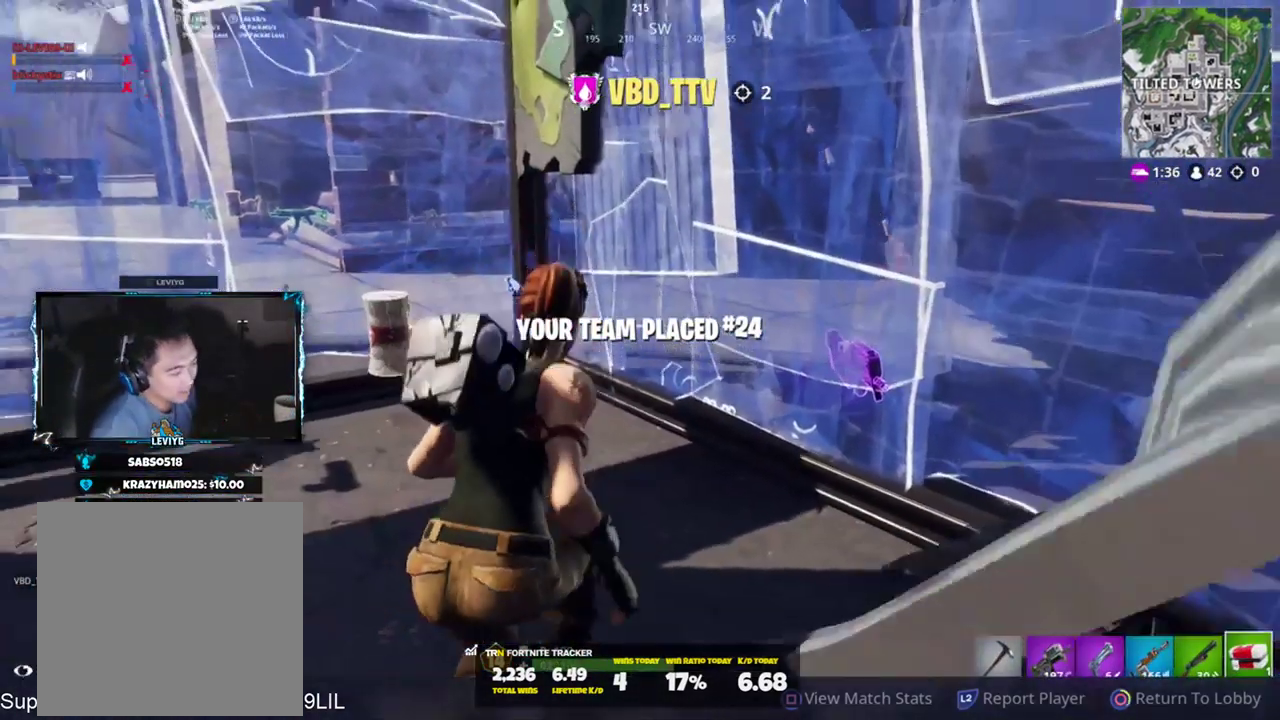
{"buttons": ["CIRCLE"], "left_stick": "center", "right_stick": "center", "events": []}
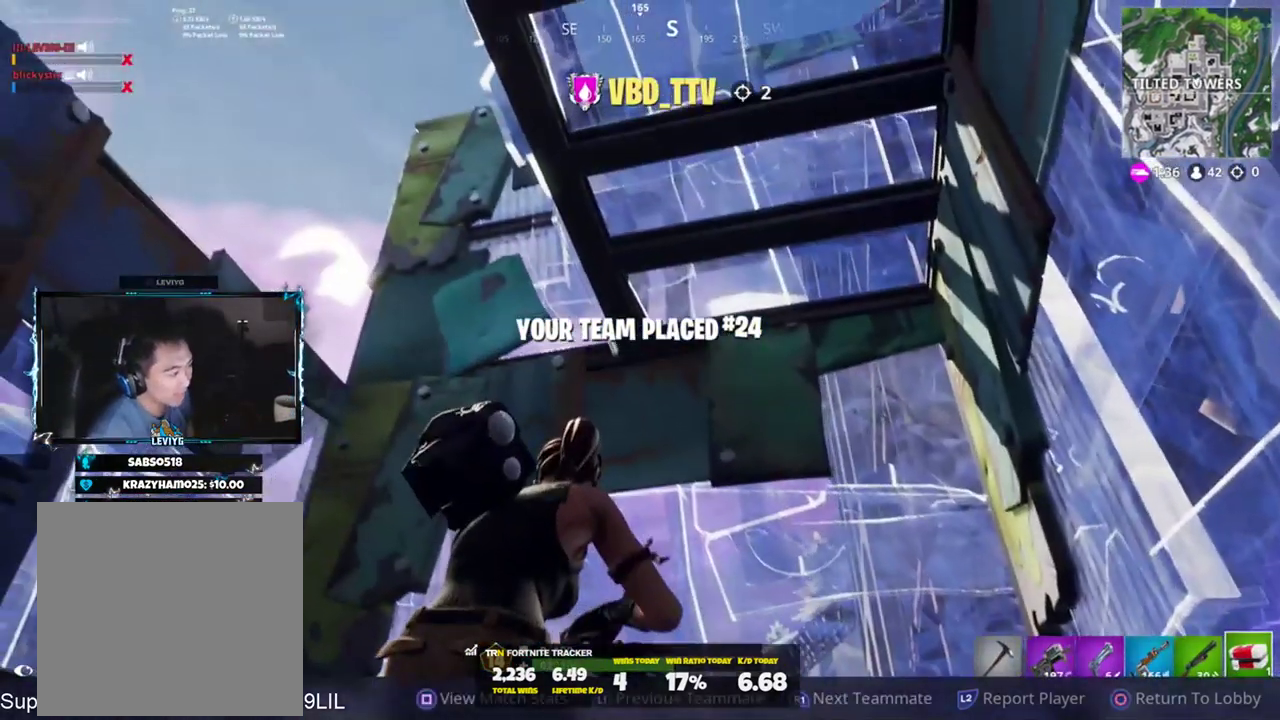
{"buttons": [], "left_stick": "center", "right_stick": "center", "events": [[167, "CIRCLE", "up"]]}